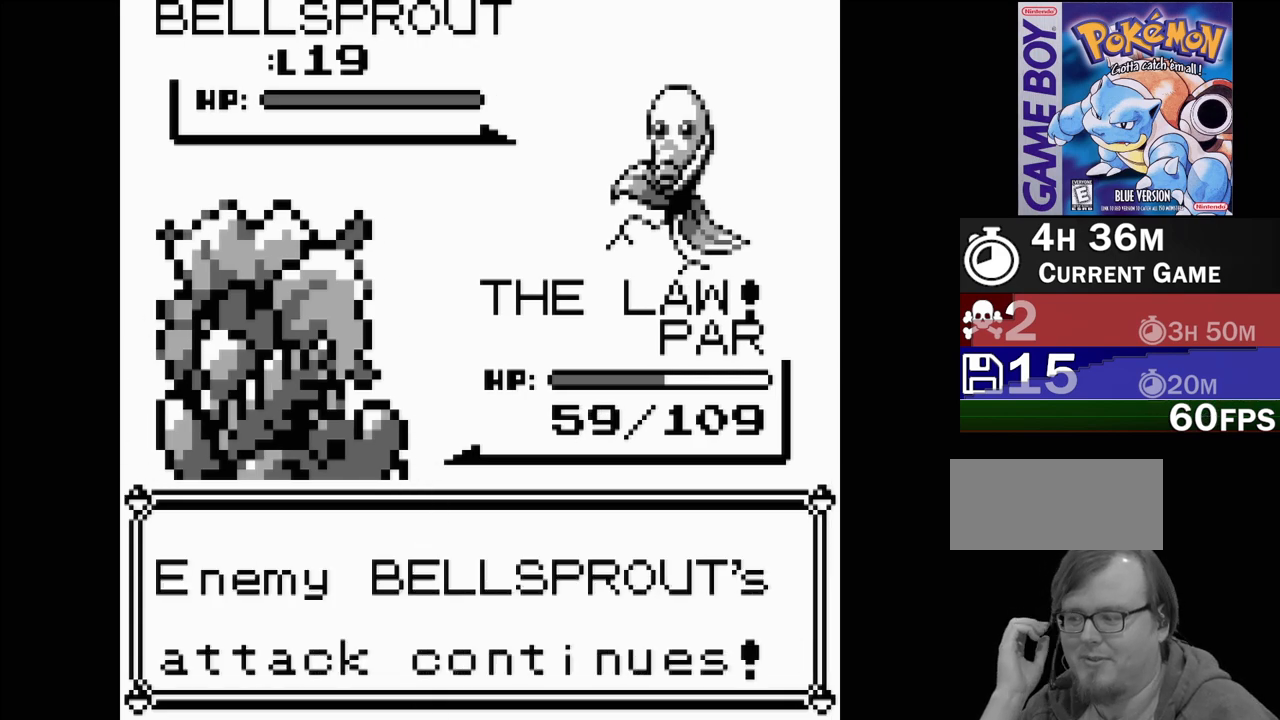
Gameplay with a controller (Nintendo layout); each line is a JSON object with the inputs held at the frame after it. "events" lists button and stick changes between this image and that frame as [ms after this image, input, new state], when the widget could be followed in between. Not read: L3 R3.
{"buttons": [], "events": []}
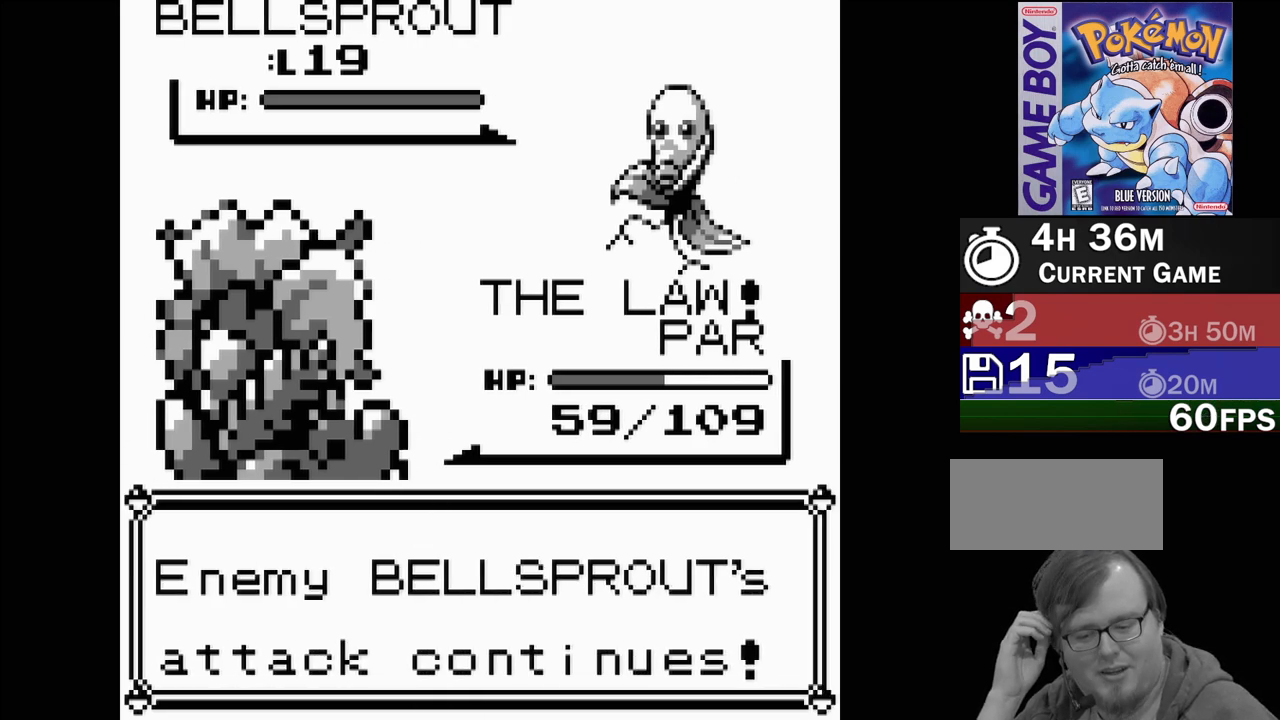
{"buttons": [], "events": []}
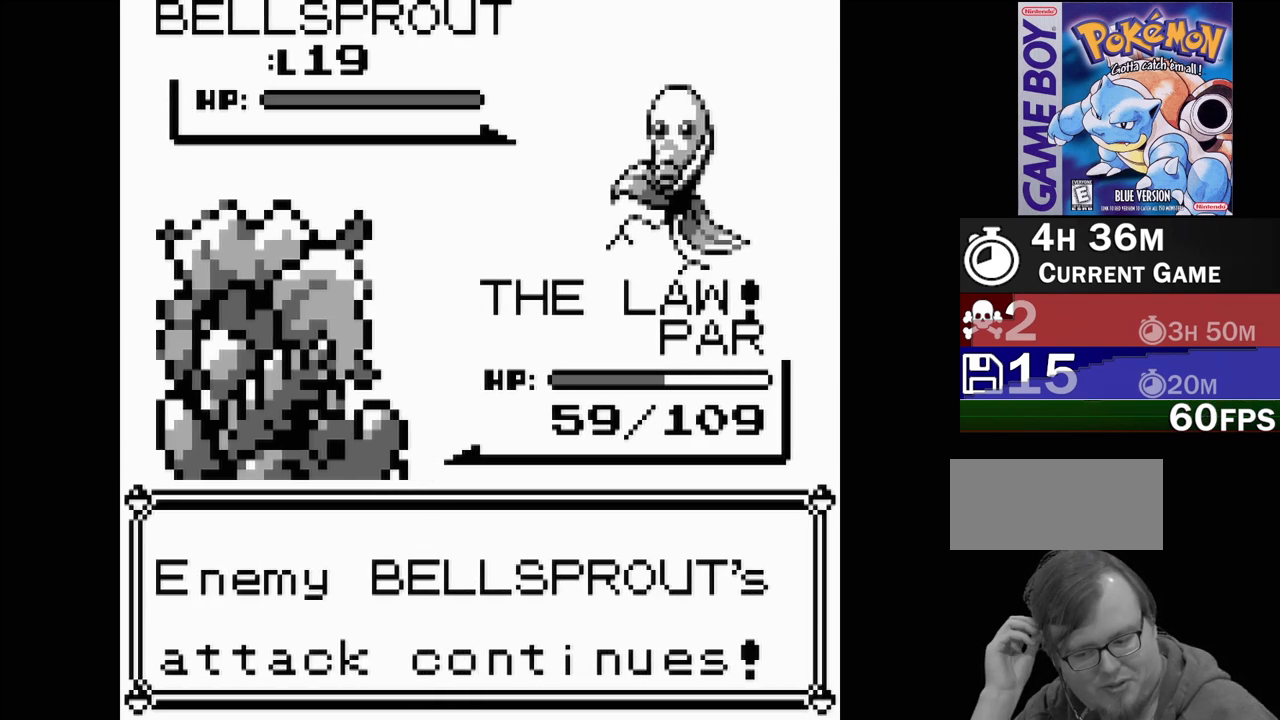
{"buttons": [], "events": []}
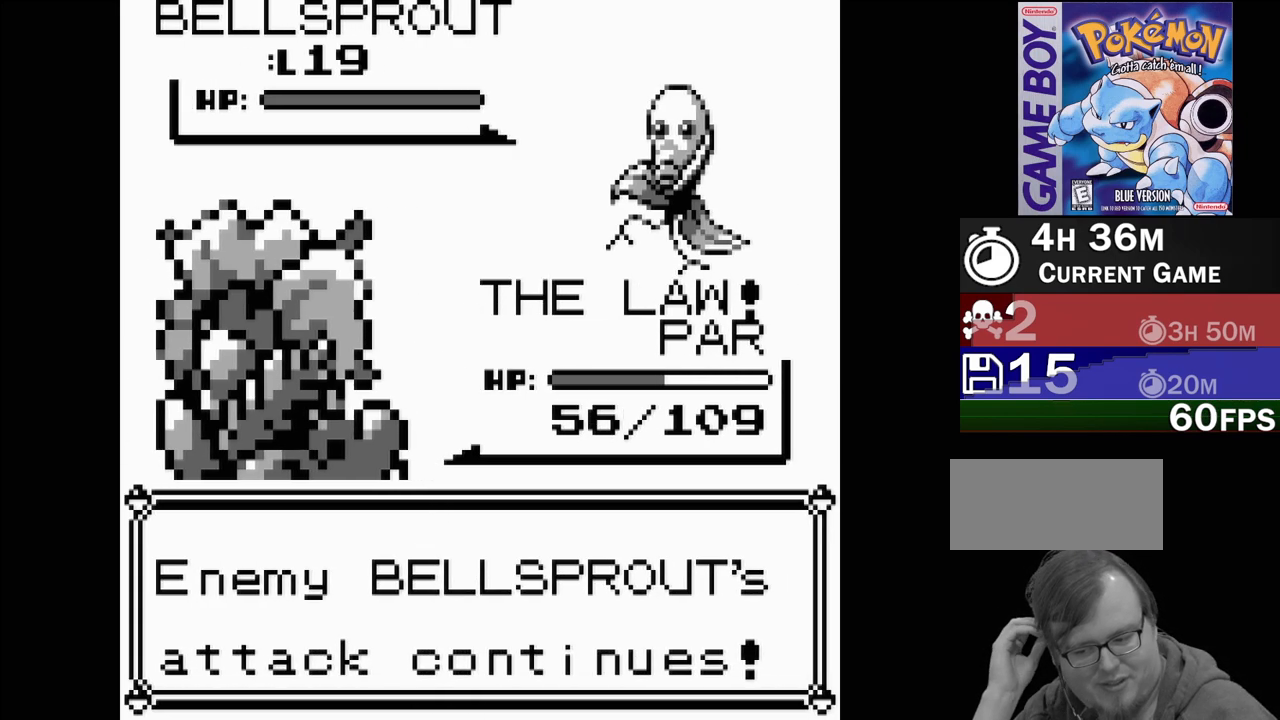
{"buttons": [], "events": []}
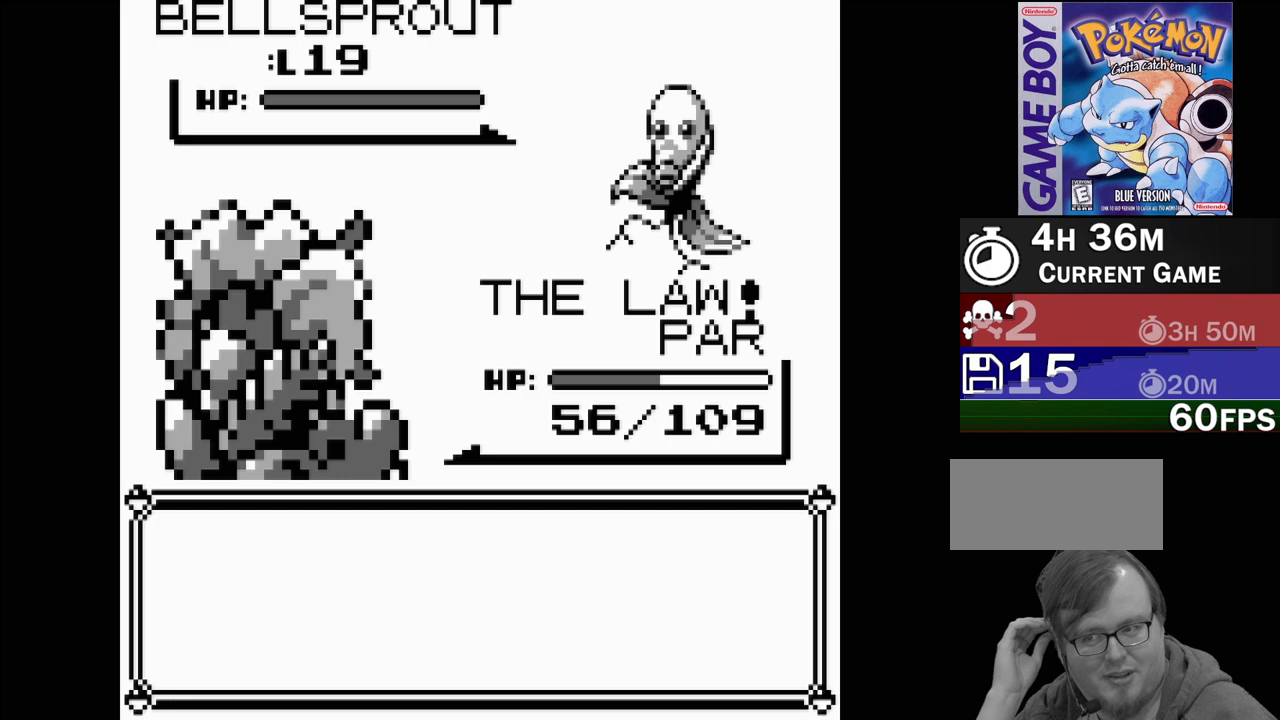
{"buttons": [], "events": []}
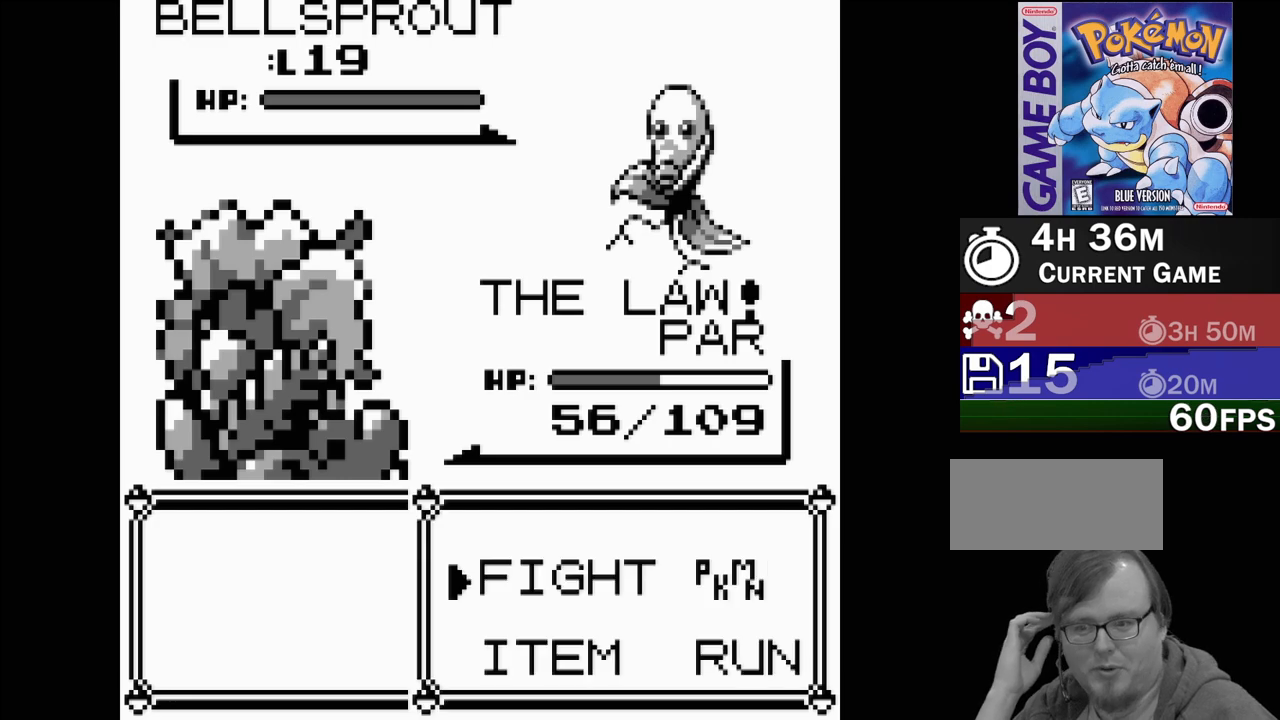
{"buttons": [], "events": [[100, "A", "down"], [267, "A", "up"]]}
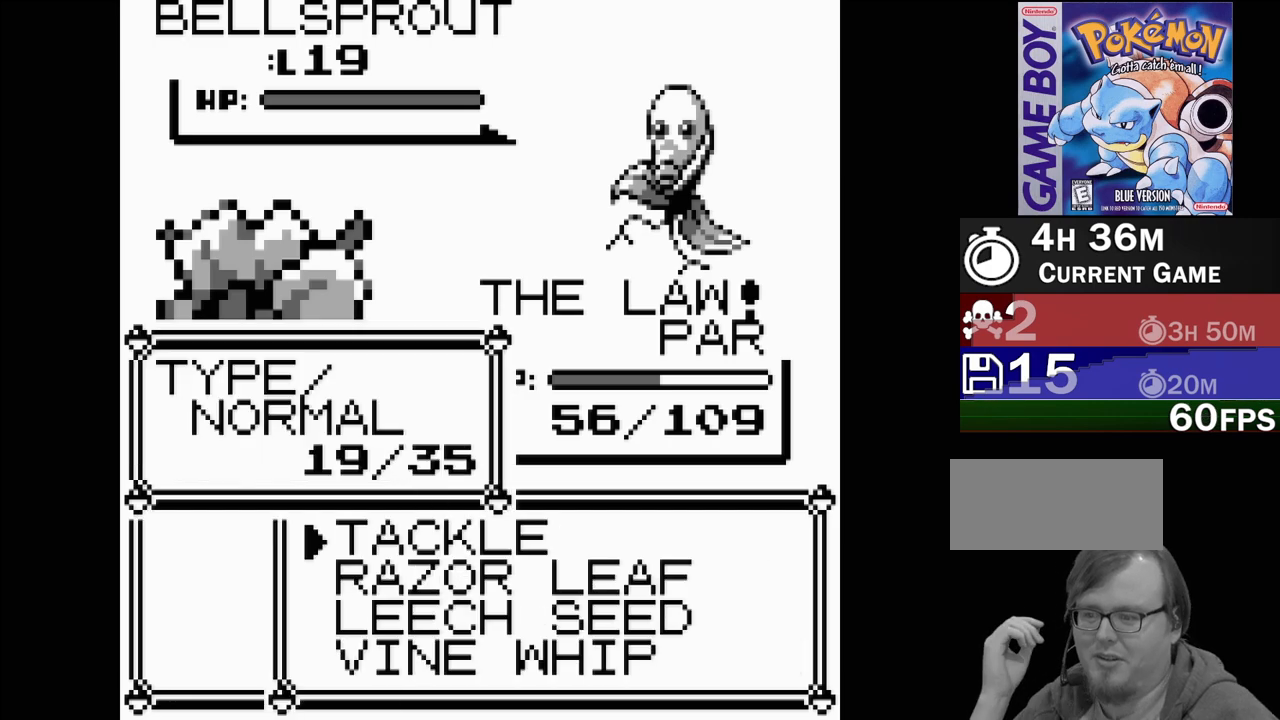
{"buttons": [], "events": [[17, "A", "down"], [233, "A", "up"]]}
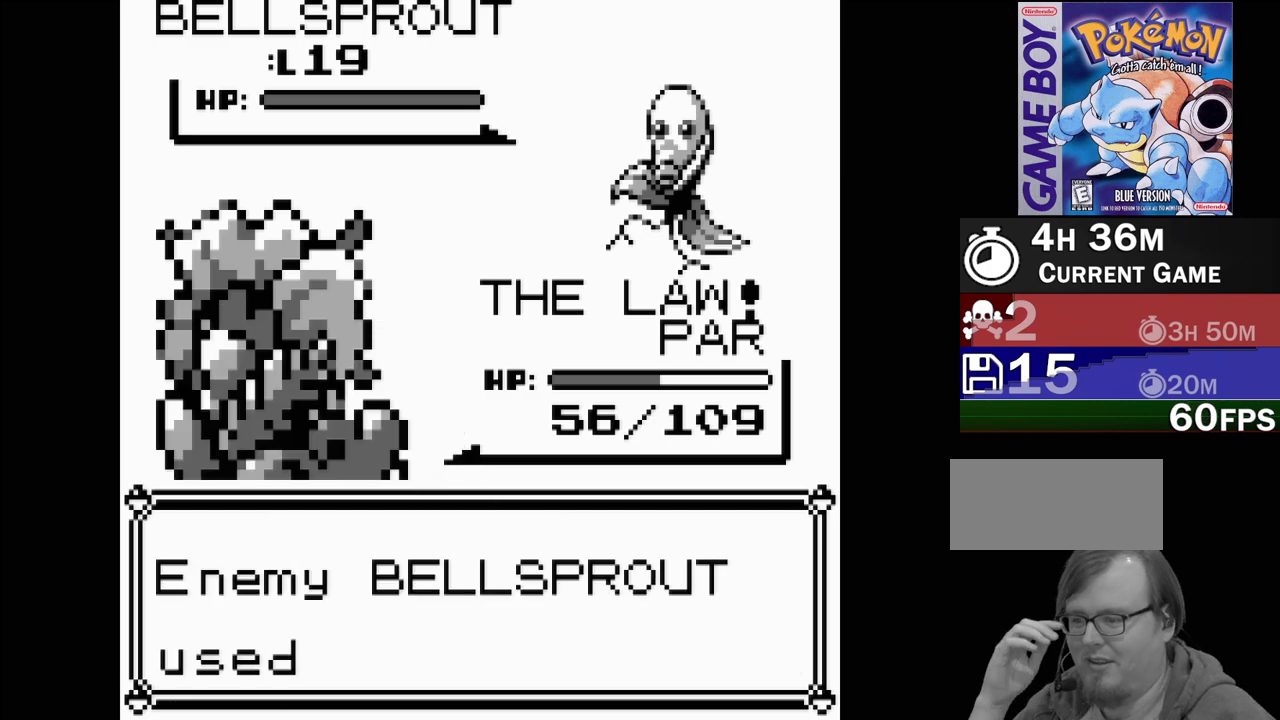
{"buttons": ["A"], "events": [[450, "A", "down"]]}
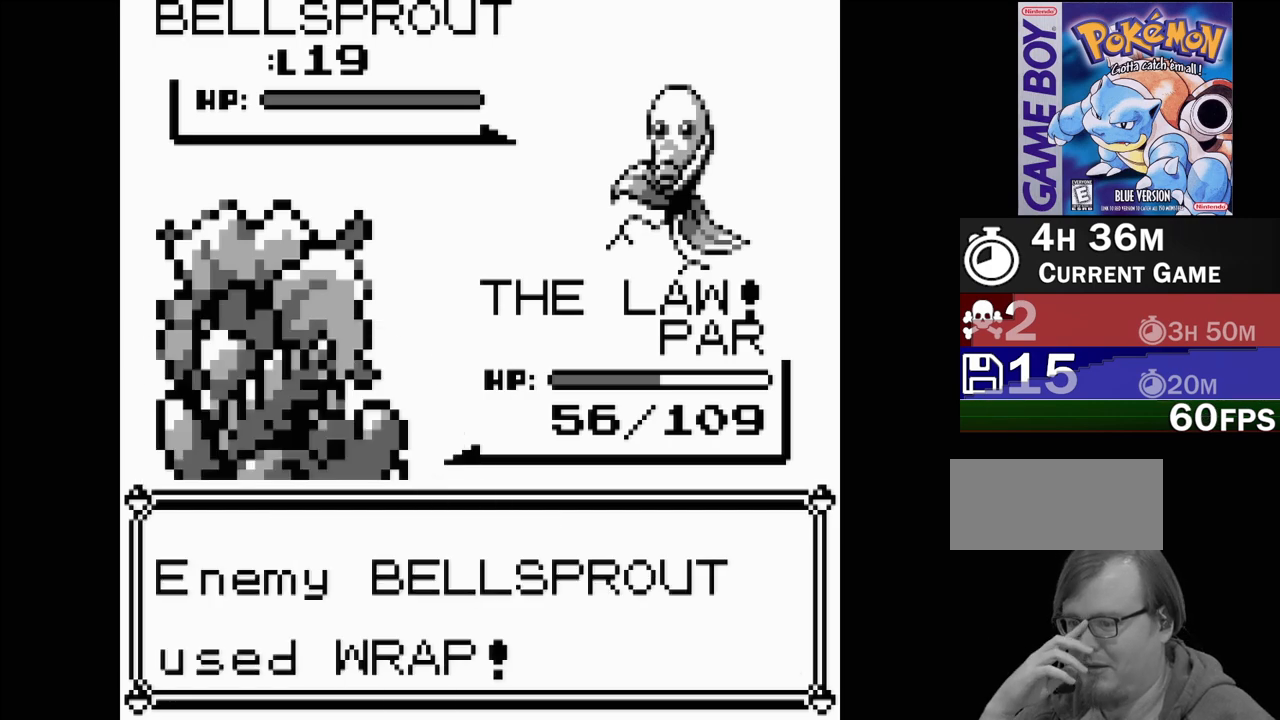
{"buttons": [], "events": [[150, "A", "up"]]}
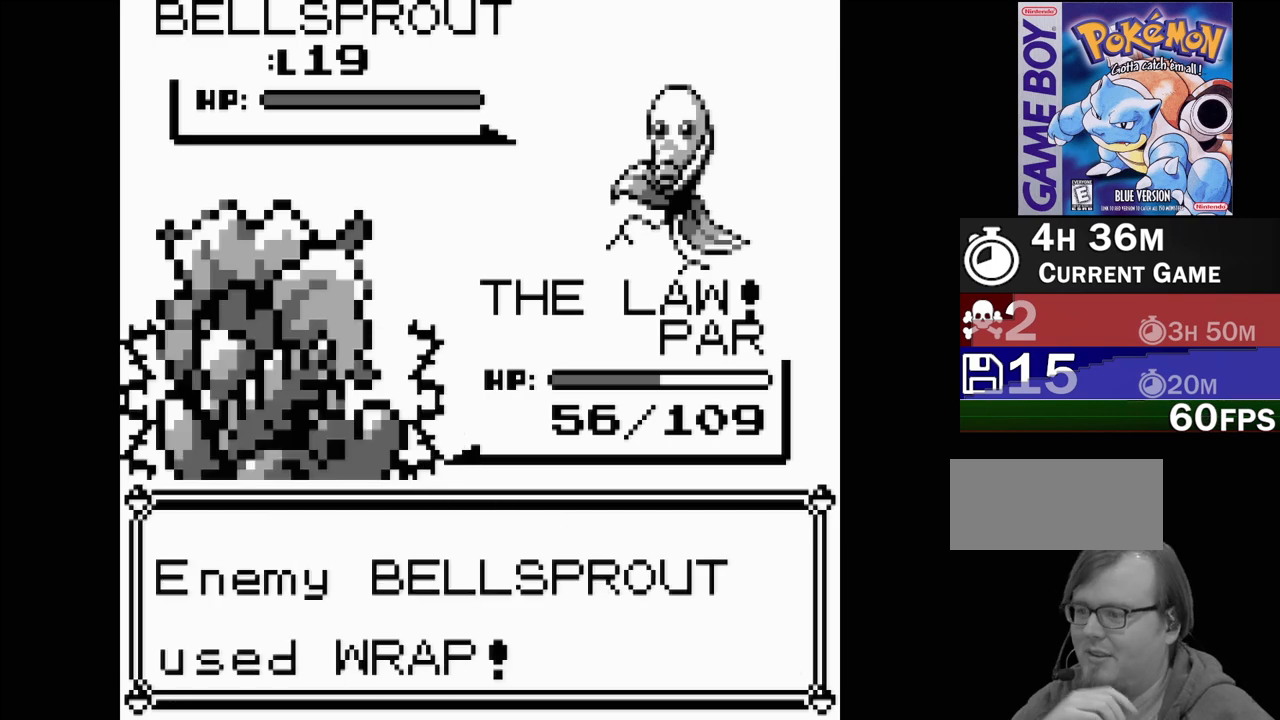
{"buttons": [], "events": []}
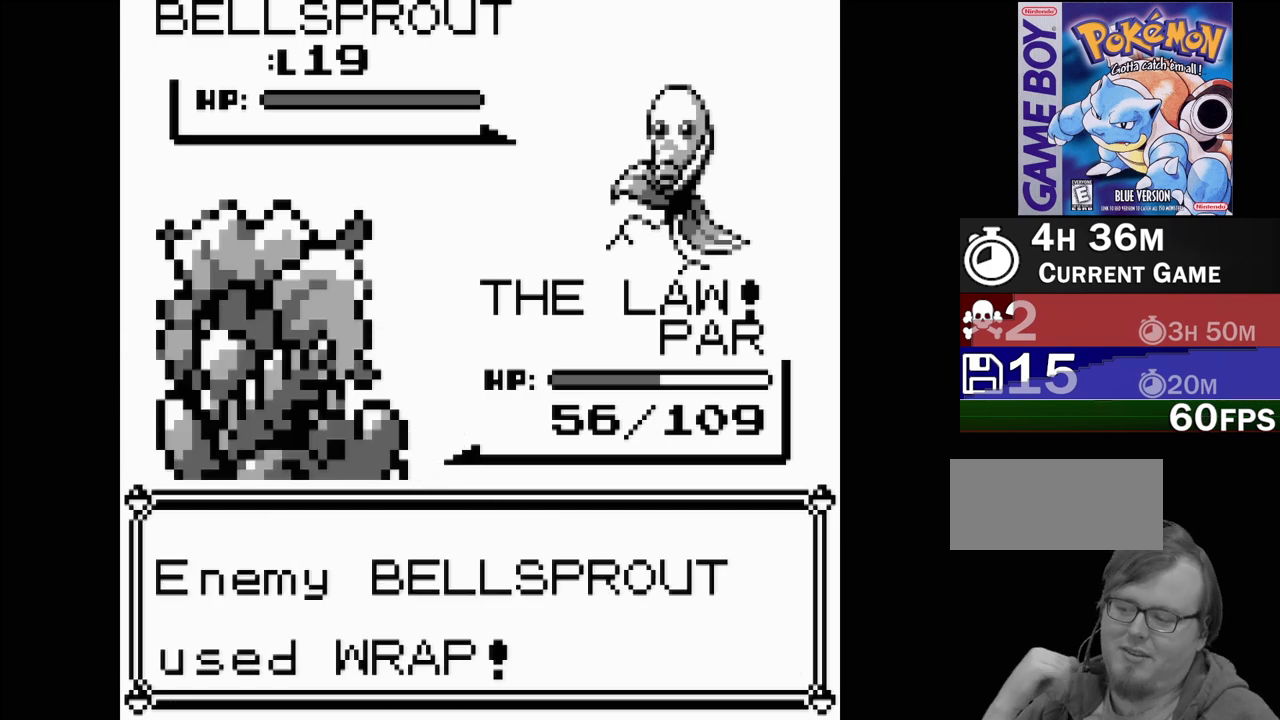
{"buttons": [], "events": []}
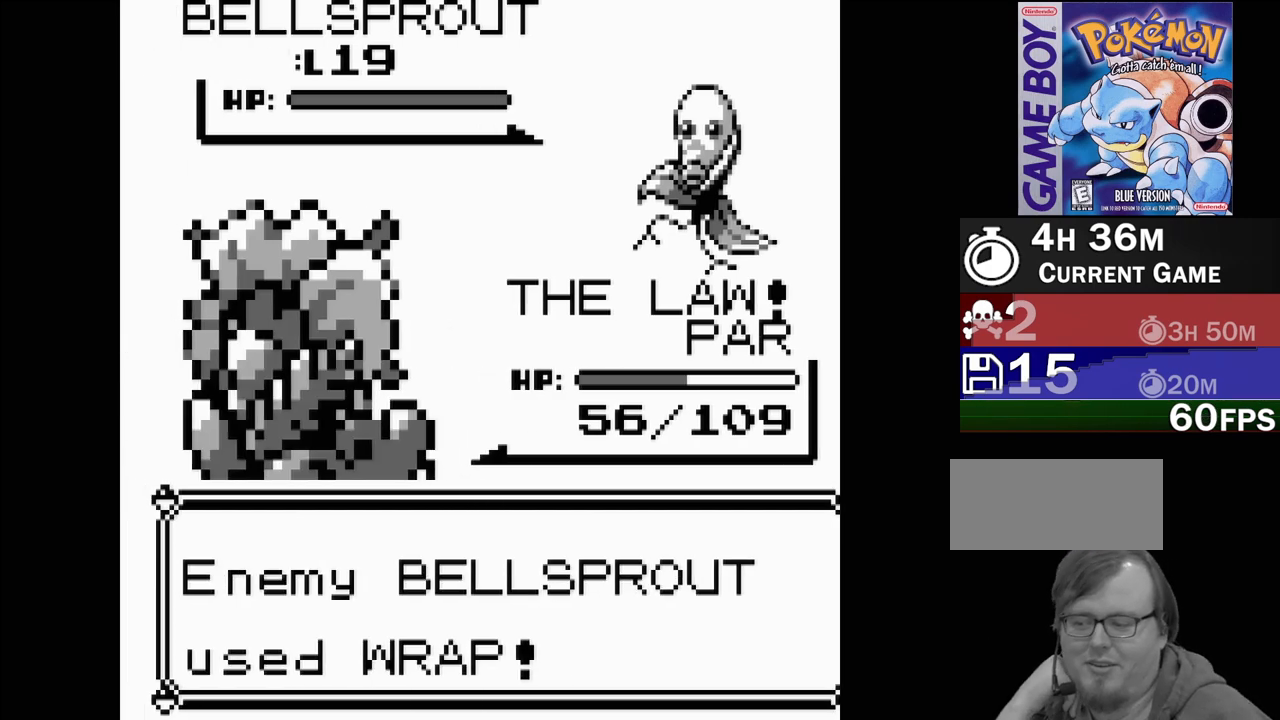
{"buttons": [], "events": []}
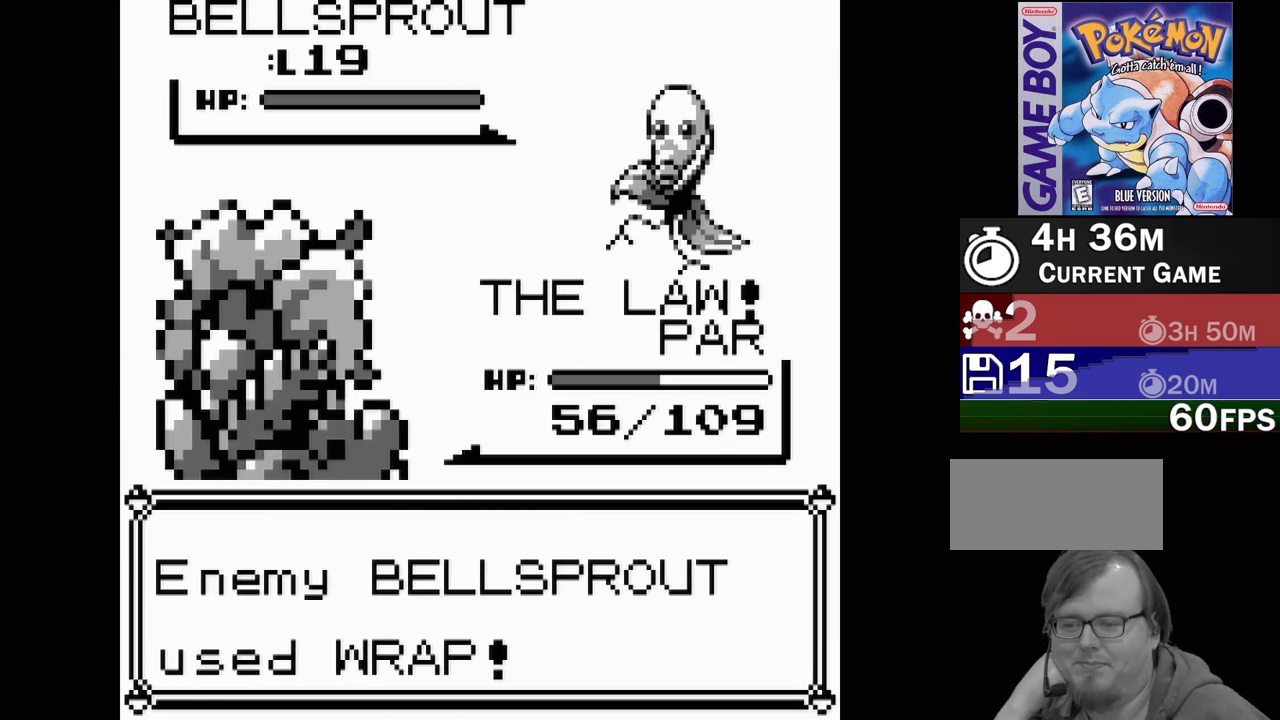
{"buttons": [], "events": [[217, "A", "down"], [400, "A", "up"]]}
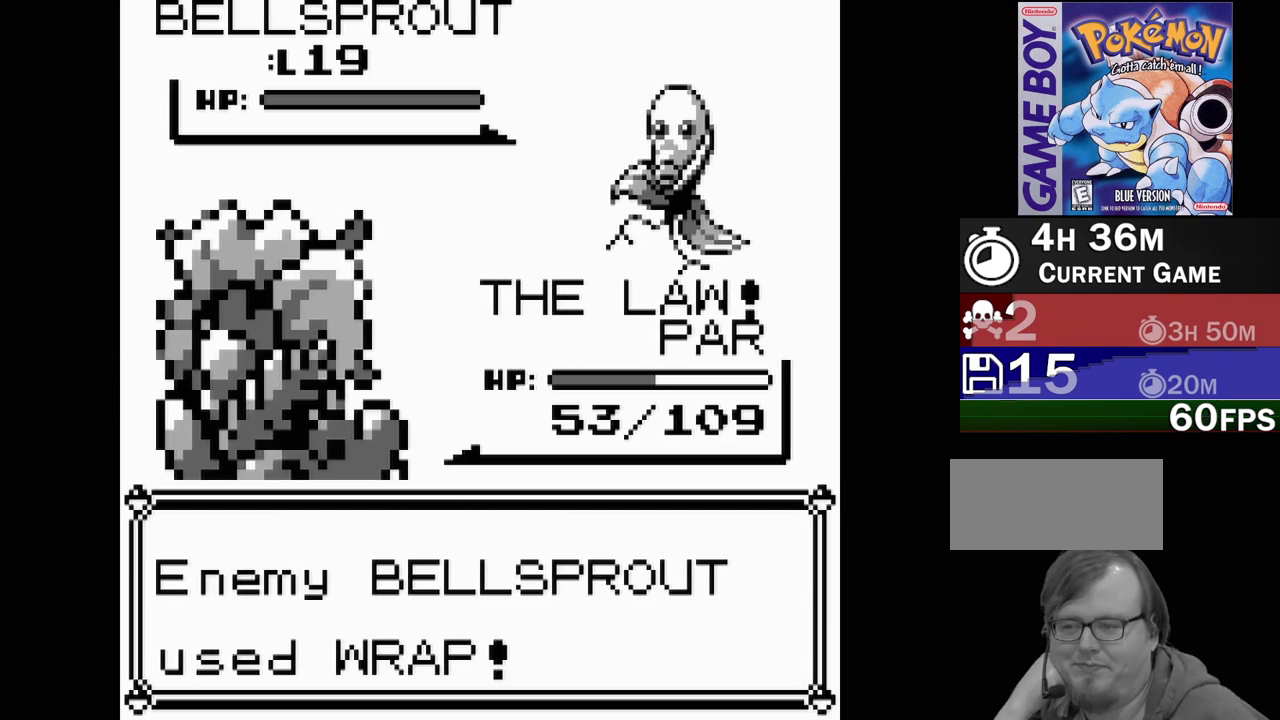
{"buttons": [], "events": [[100, "A", "down"], [217, "A", "up"], [317, "A", "down"], [467, "A", "up"]]}
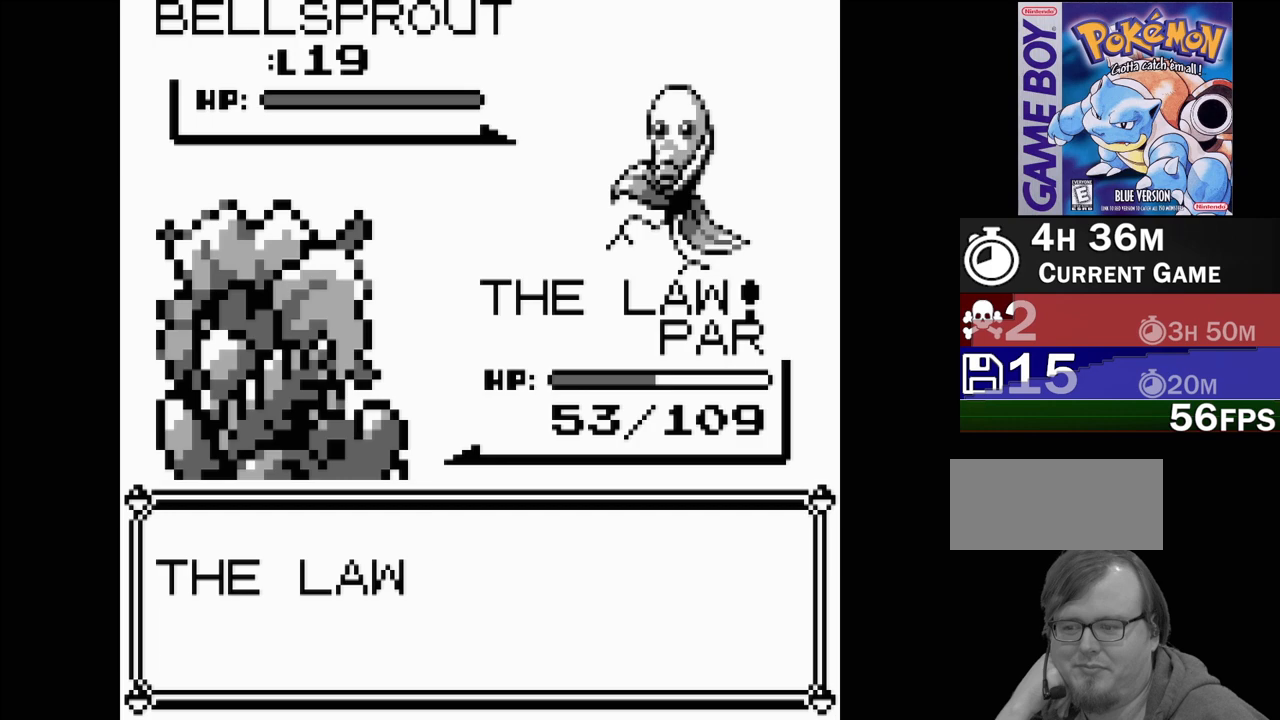
{"buttons": [], "events": [[67, "A", "down"], [217, "A", "up"], [317, "A", "down"], [450, "A", "up"]]}
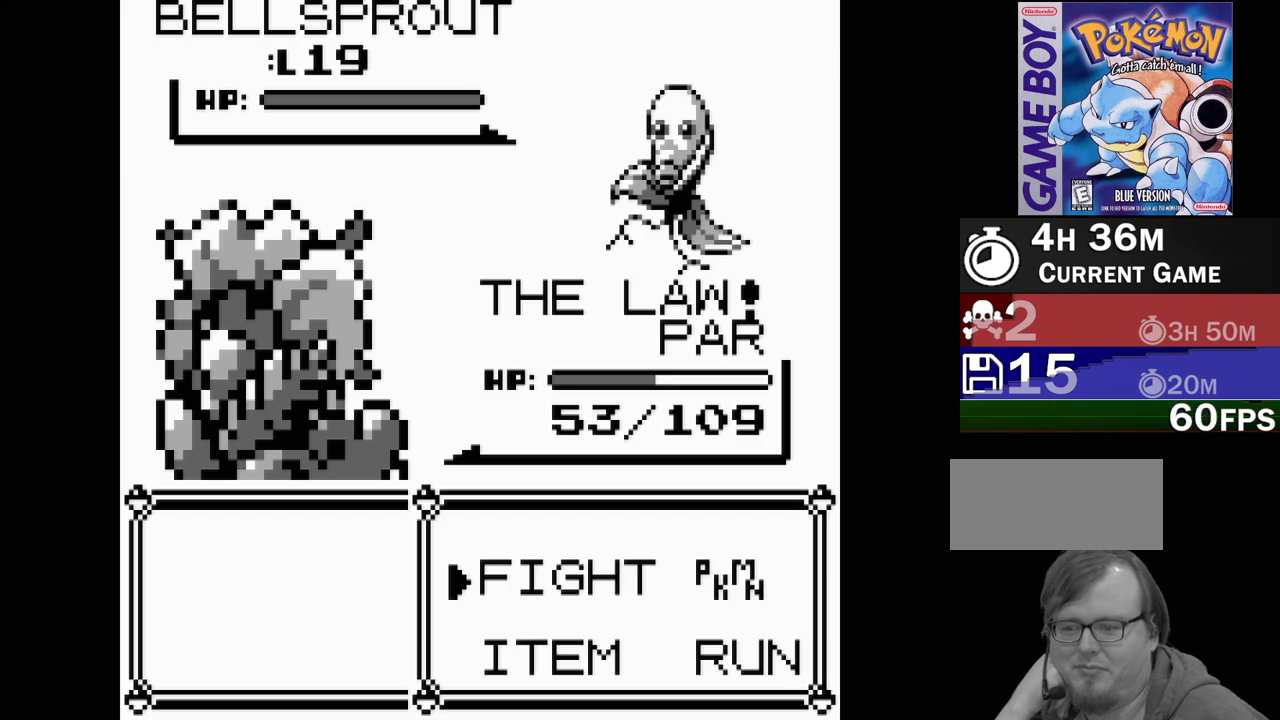
{"buttons": [], "events": [[50, "A", "down"], [200, "A", "up"], [283, "A", "down"], [450, "A", "up"]]}
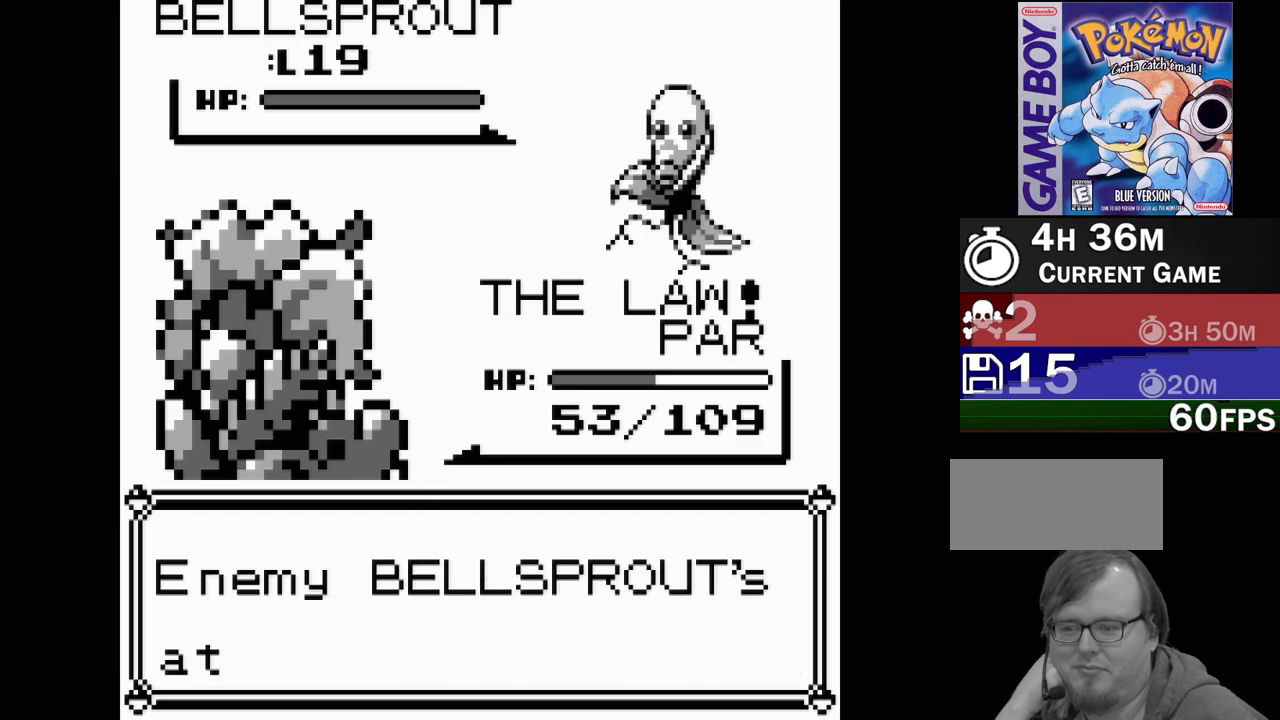
{"buttons": [], "events": [[17, "A", "down"], [167, "A", "up"], [283, "A", "down"], [433, "A", "up"]]}
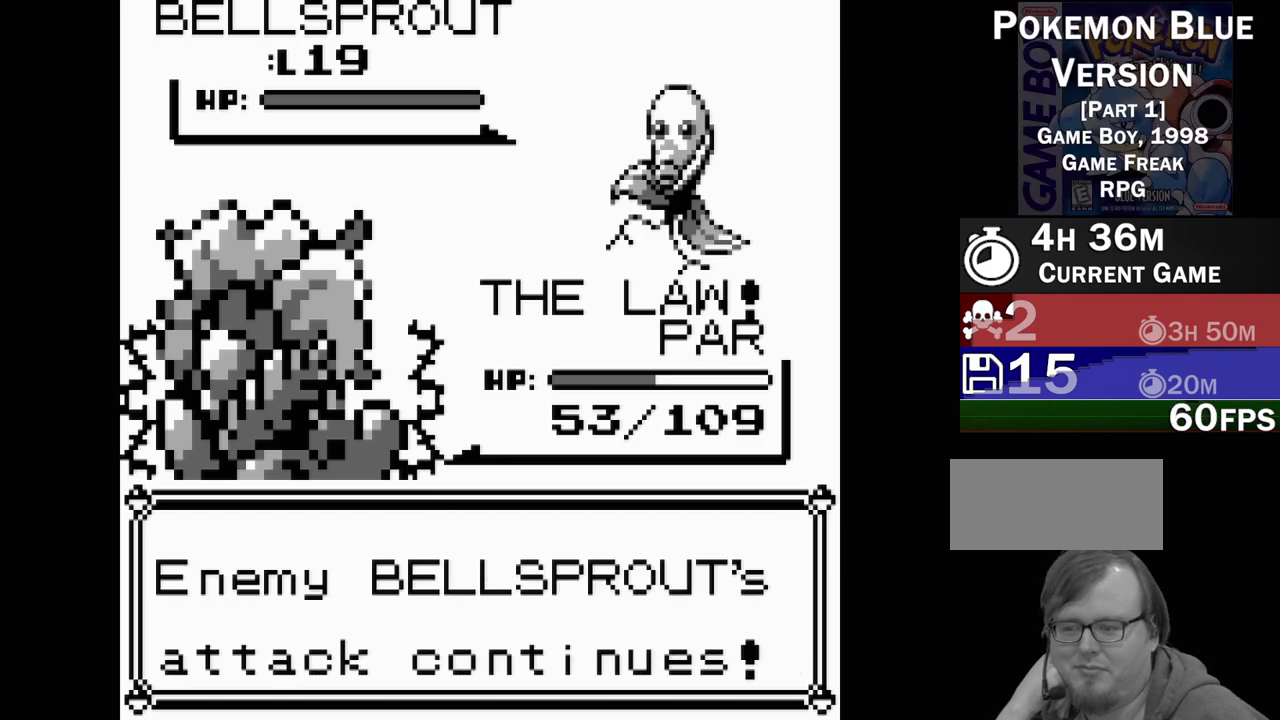
{"buttons": [], "events": [[50, "A", "down"], [200, "A", "up"], [283, "A", "down"], [450, "A", "up"]]}
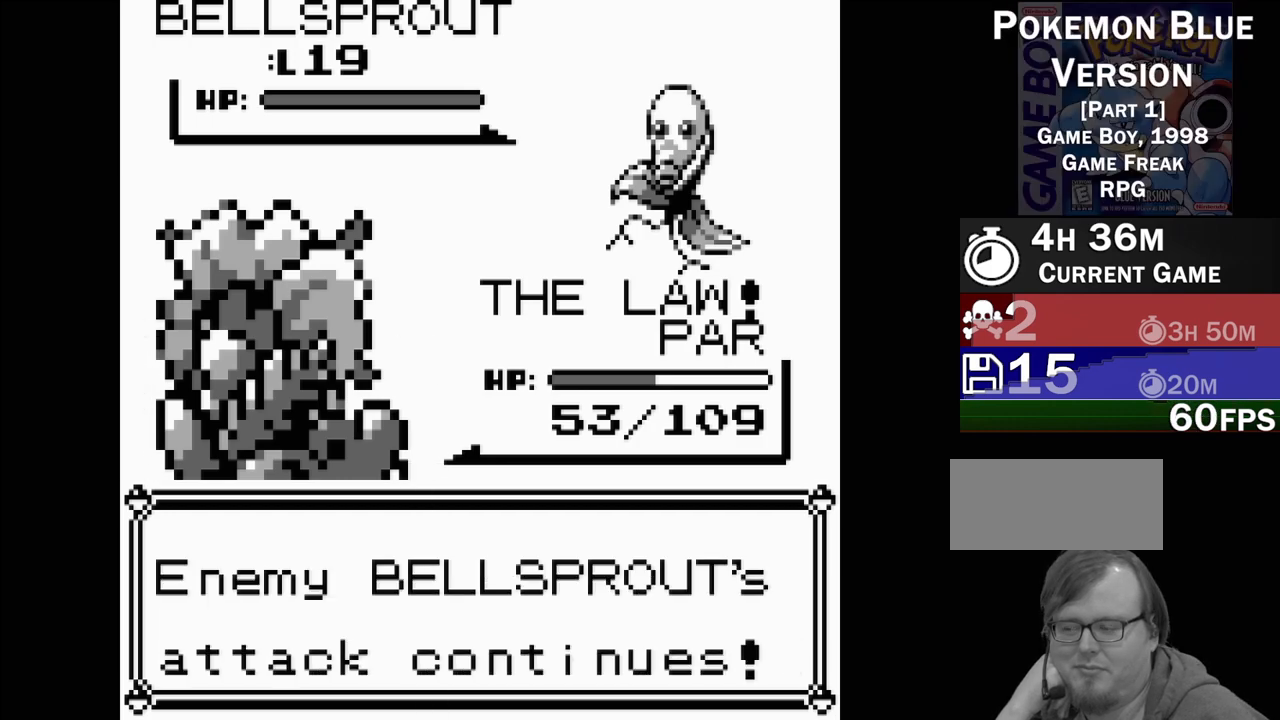
{"buttons": [], "events": [[50, "A", "down"], [217, "A", "up"], [300, "A", "down"], [433, "A", "up"]]}
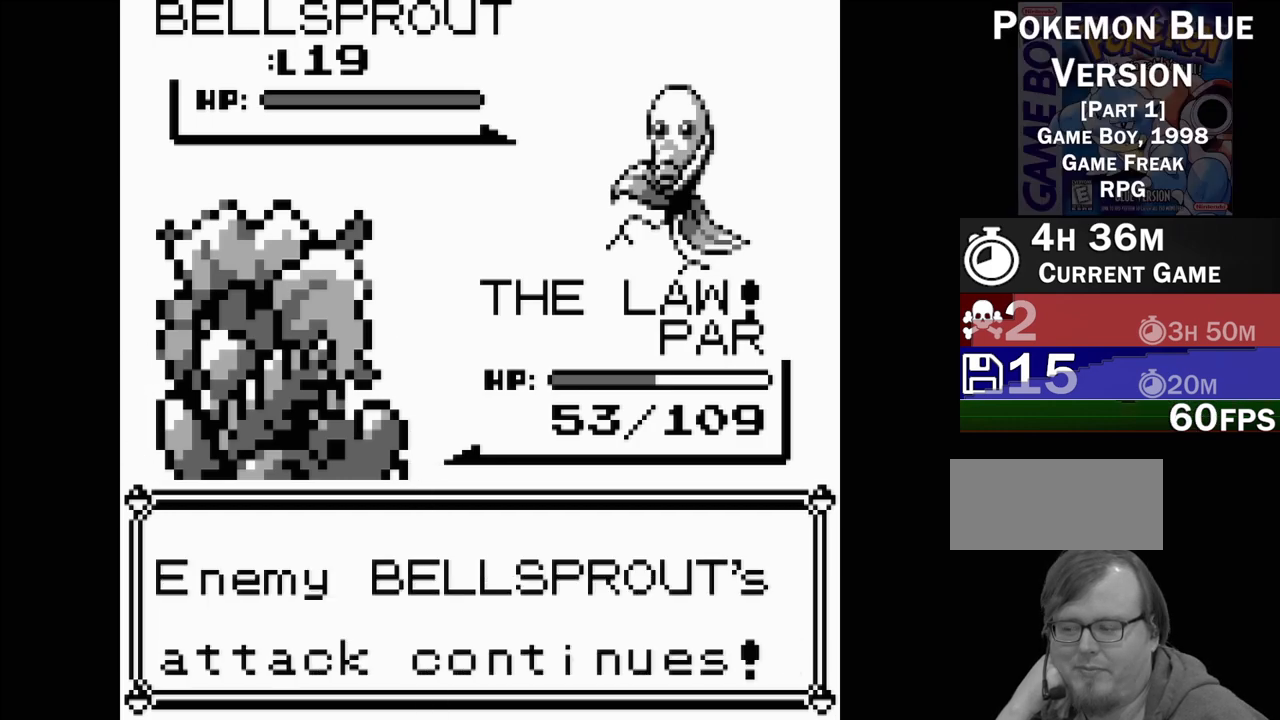
{"buttons": ["A"], "events": [[100, "A", "down"], [267, "A", "up"], [417, "A", "down"]]}
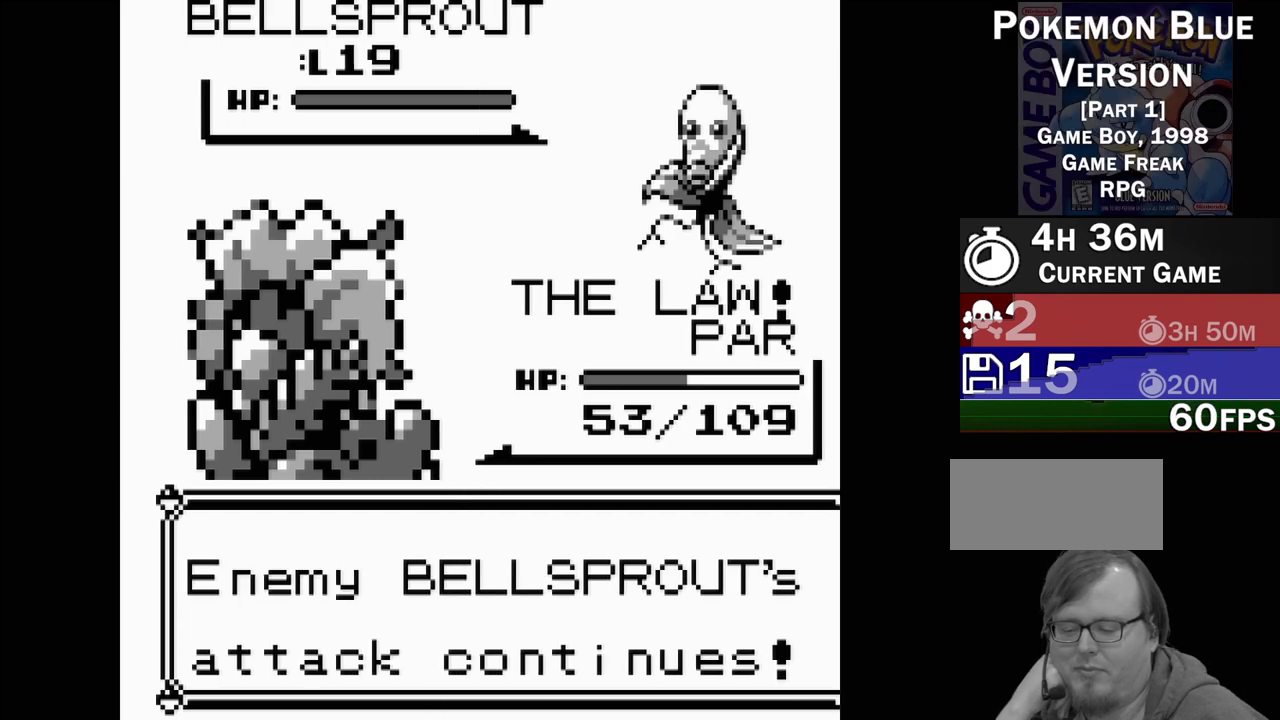
{"buttons": ["A"], "events": [[50, "A", "up"], [167, "A", "down"], [317, "A", "up"], [417, "A", "down"]]}
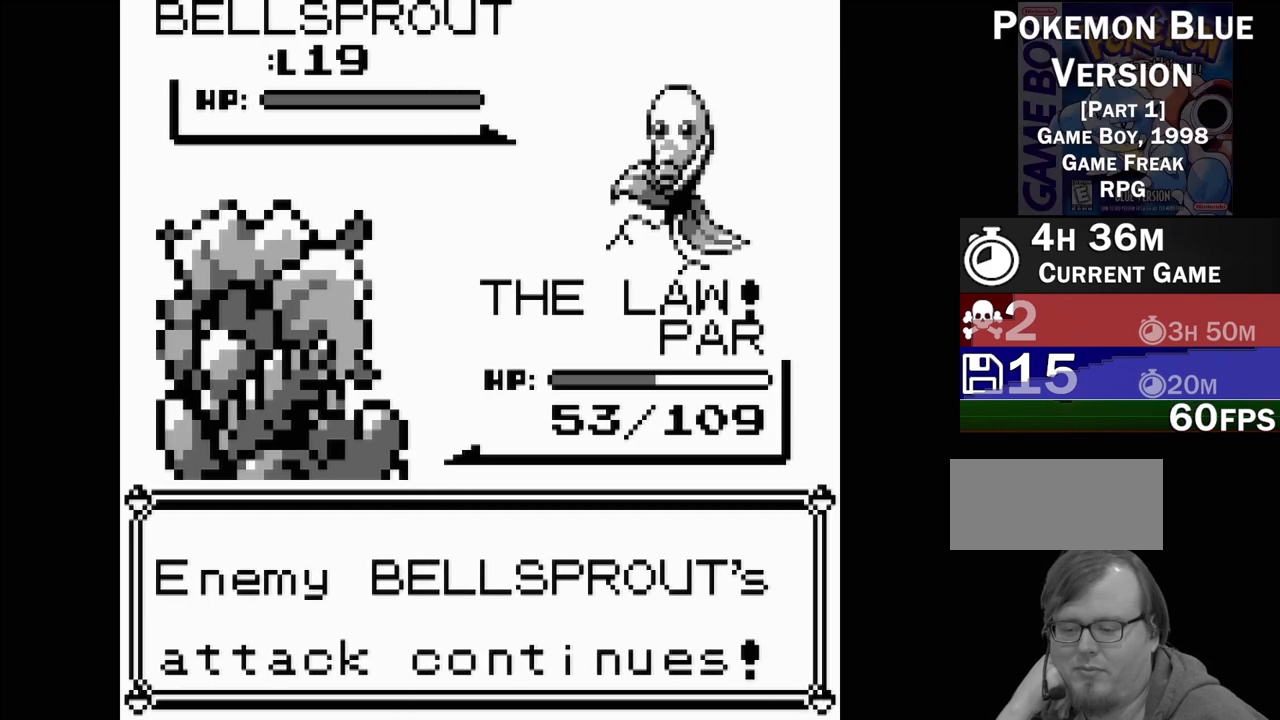
{"buttons": [], "events": [[50, "A", "up"], [150, "A", "down"], [250, "A", "up"], [367, "A", "down"], [483, "A", "up"]]}
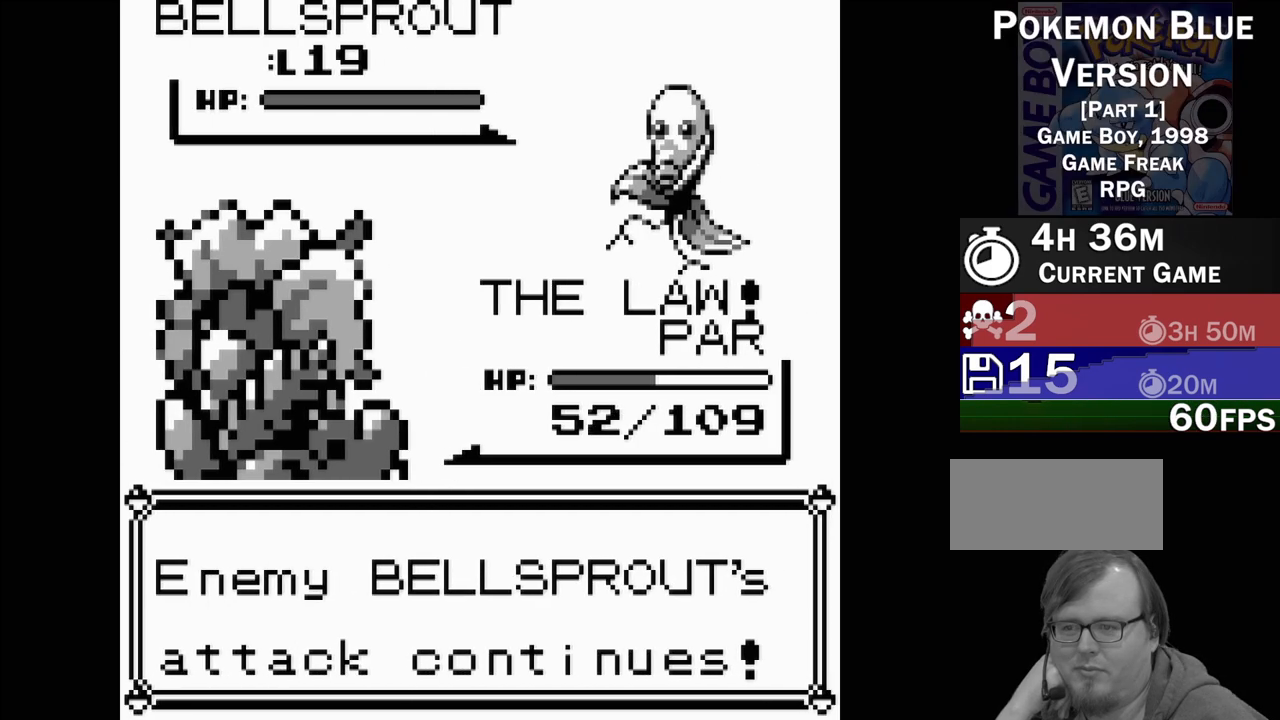
{"buttons": [], "events": [[100, "A", "down"], [200, "A", "up"], [300, "A", "down"], [450, "A", "up"]]}
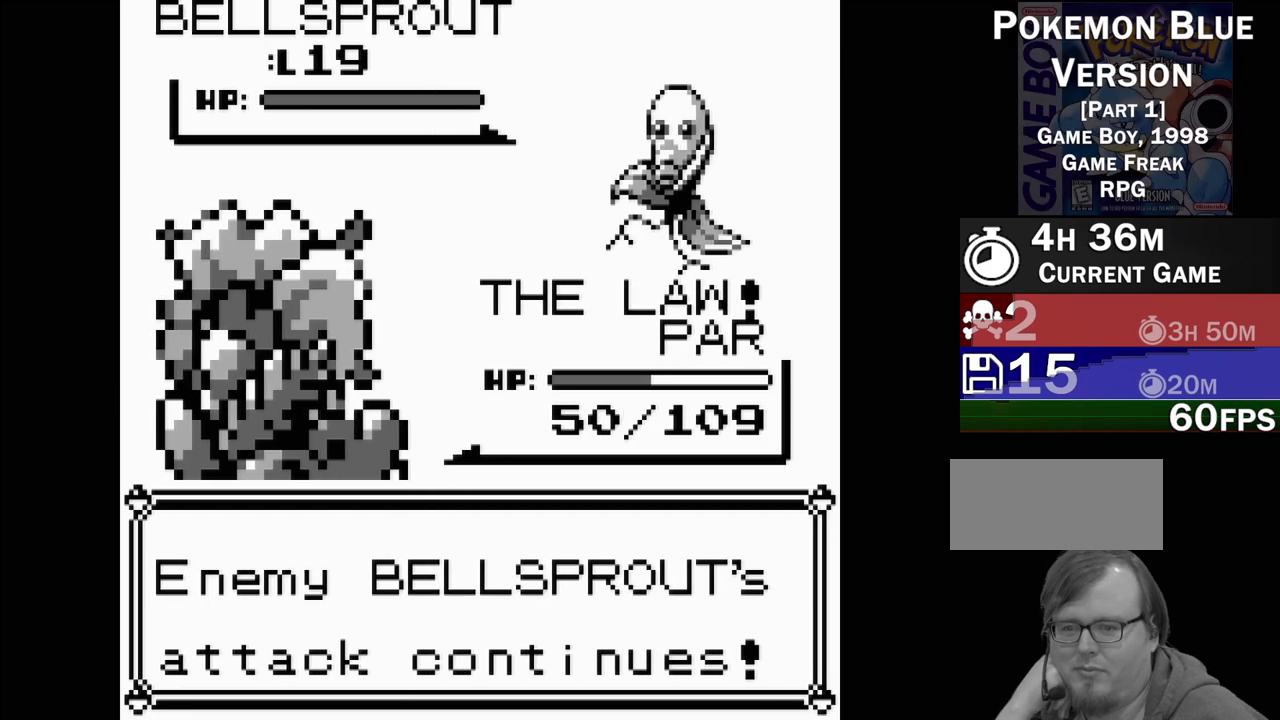
{"buttons": ["A"], "events": [[50, "A", "down"], [200, "A", "up"], [267, "A", "down"], [400, "A", "up"], [500, "A", "down"]]}
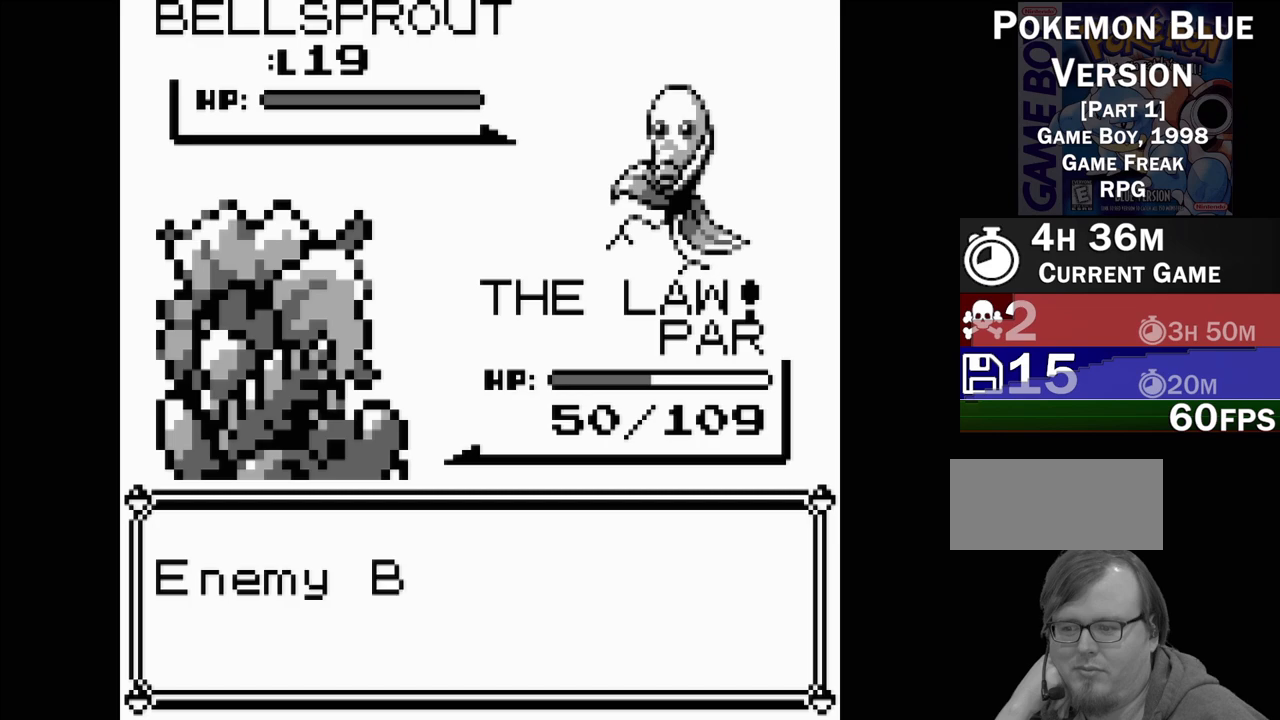
{"buttons": ["A"], "events": [[133, "A", "up"], [250, "A", "down"], [367, "A", "up"], [467, "A", "down"]]}
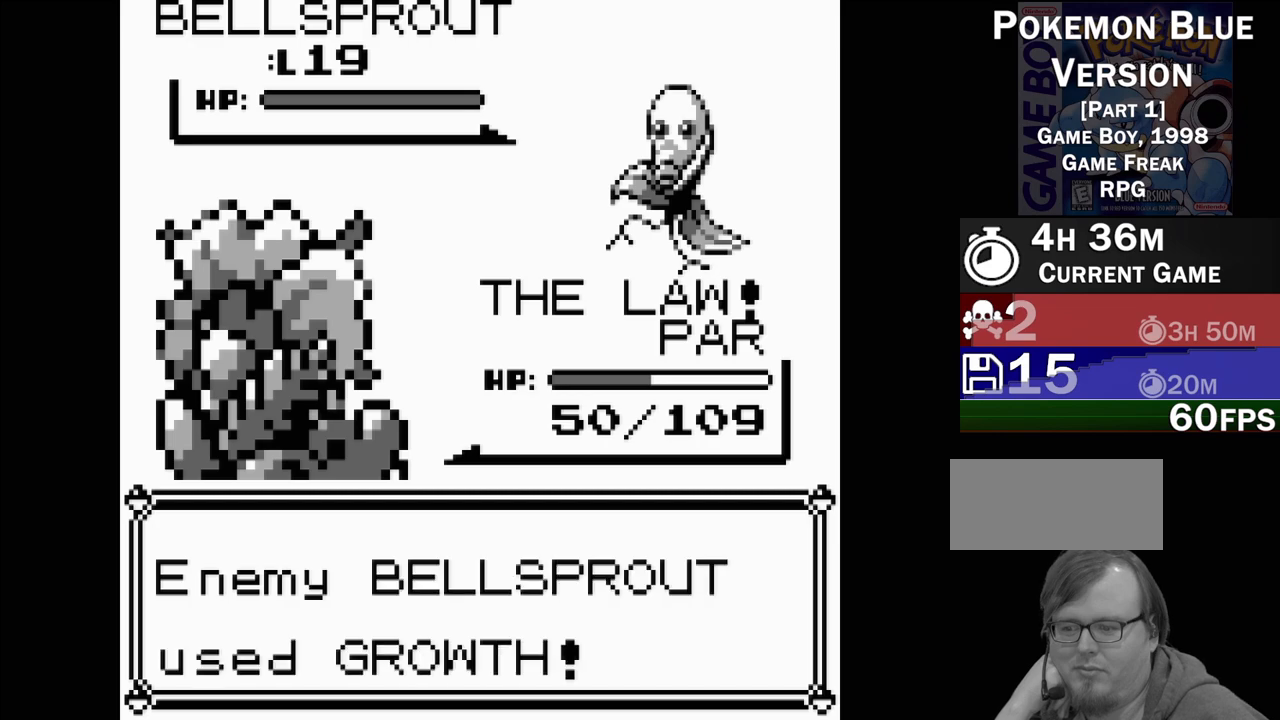
{"buttons": ["A"], "events": [[100, "A", "up"], [183, "A", "down"], [317, "A", "up"], [417, "A", "down"]]}
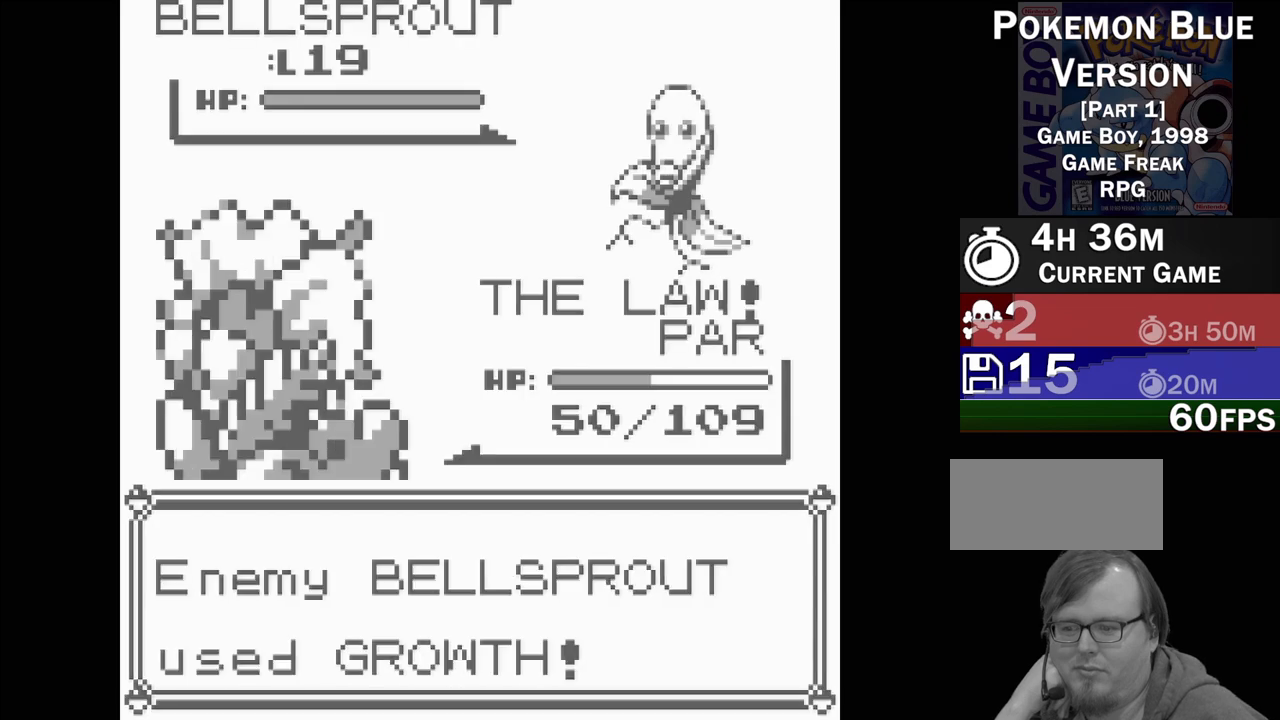
{"buttons": [], "events": [[33, "A", "up"], [117, "A", "down"], [250, "A", "up"], [333, "A", "down"], [450, "A", "up"]]}
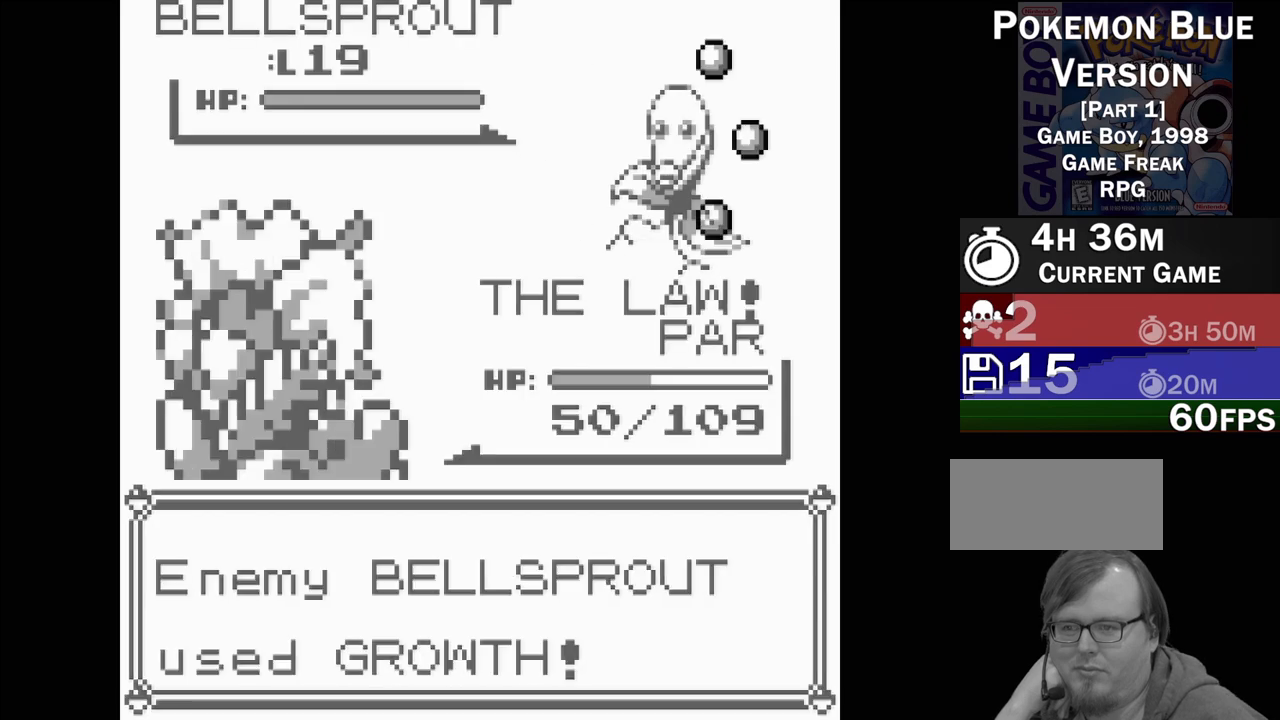
{"buttons": ["A"], "events": [[33, "A", "down"], [167, "A", "up"], [267, "A", "down"], [383, "A", "up"], [467, "A", "down"]]}
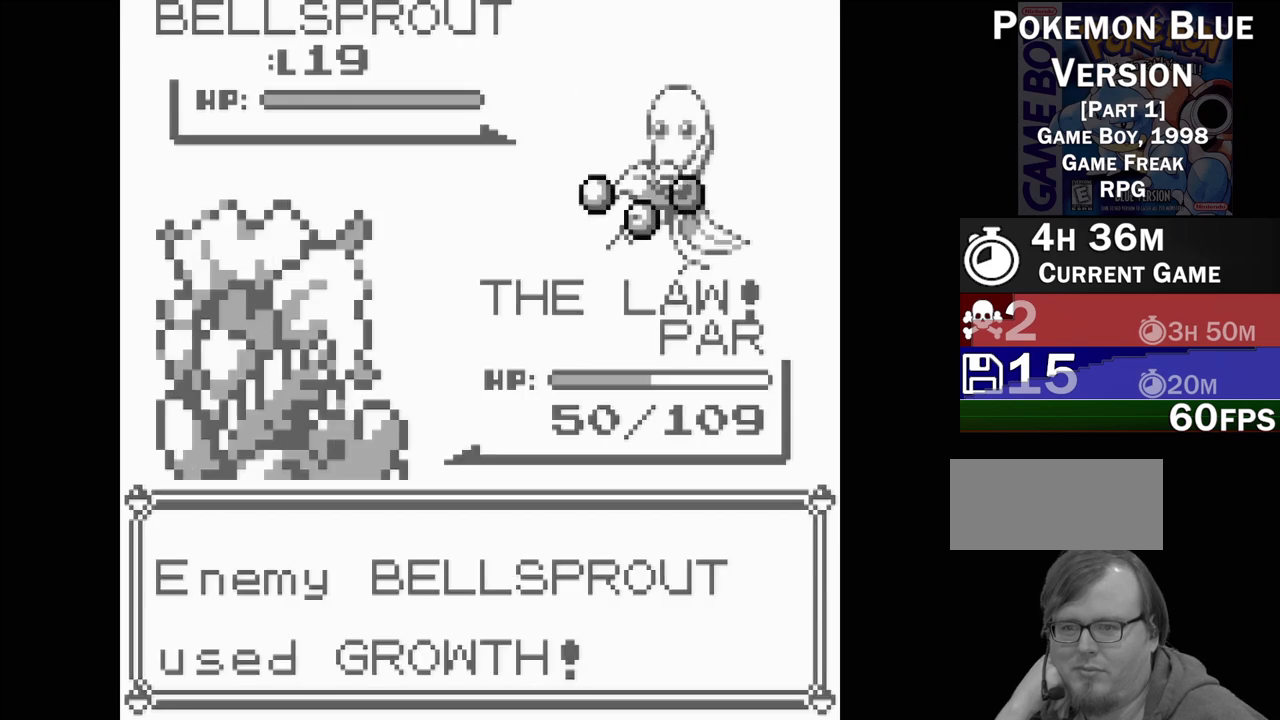
{"buttons": ["A"], "events": [[100, "A", "up"], [200, "A", "down"], [317, "A", "up"], [417, "A", "down"]]}
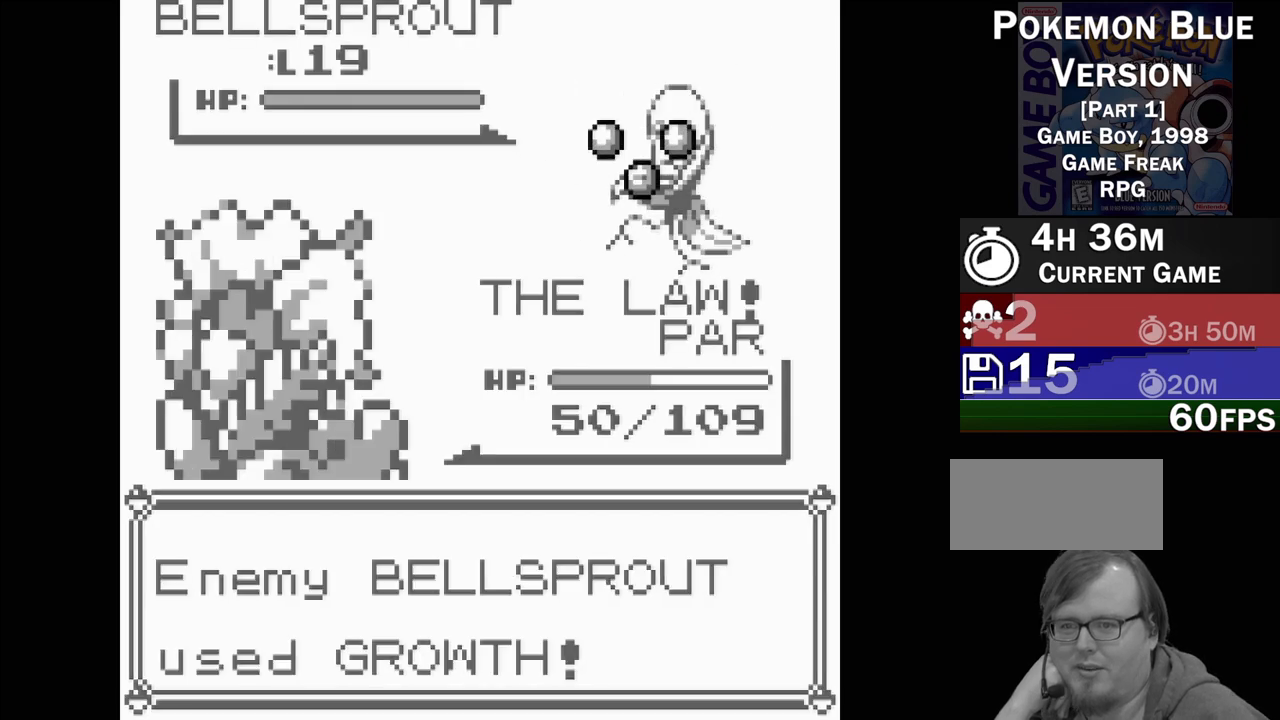
{"buttons": [], "events": [[17, "A", "up"], [117, "A", "down"], [200, "A", "up"], [317, "A", "down"], [417, "A", "up"]]}